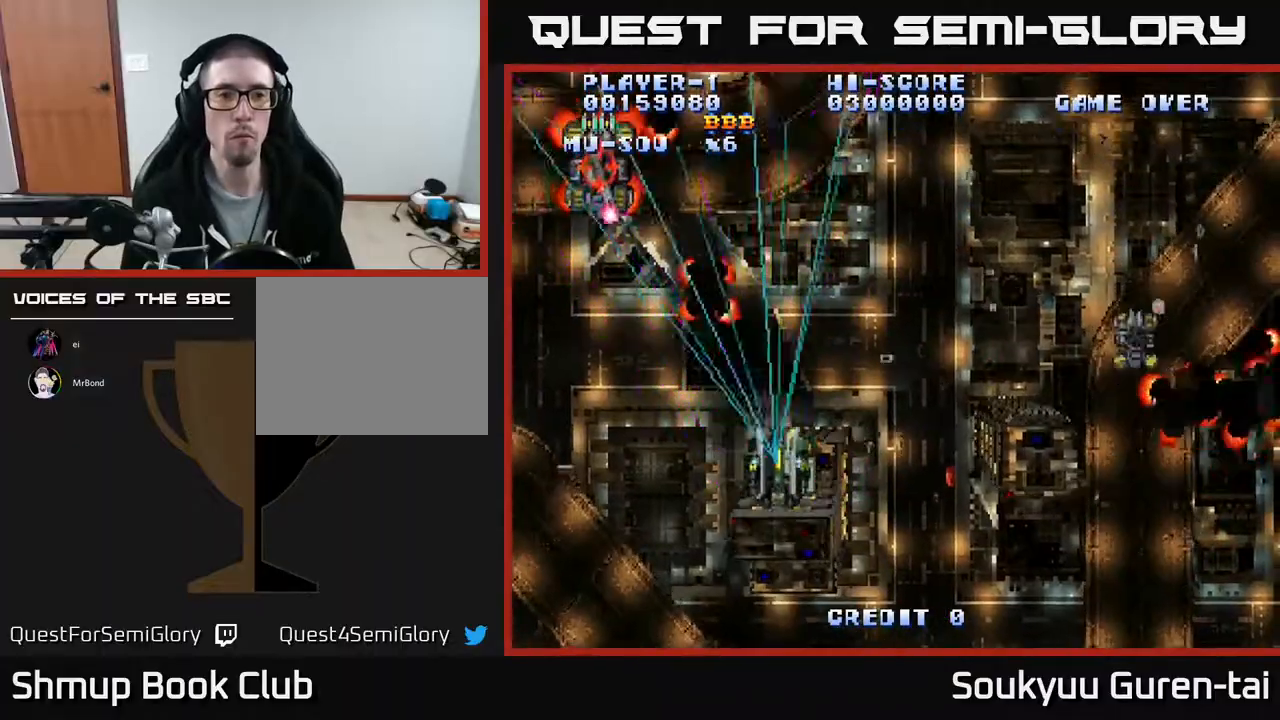
Gameplay with a controller (Xbox layout); each line is a JSON object with the inputs held at the frame after it. "events" lists button and stick changes between this image and that frame as [ms after this image, input, new state], when the widget could be followed in between. Not read: left_stick right_stick.
{"buttons": ["A", "DPAD_DOWN", "DPAD_RIGHT"], "events": [[67, "DPAD_DOWN", "down"], [117, "DPAD_DOWN", "up"], [150, "DPAD_DOWN", "down"], [333, "DPAD_DOWN", "up"], [483, "DPAD_DOWN", "down"]]}
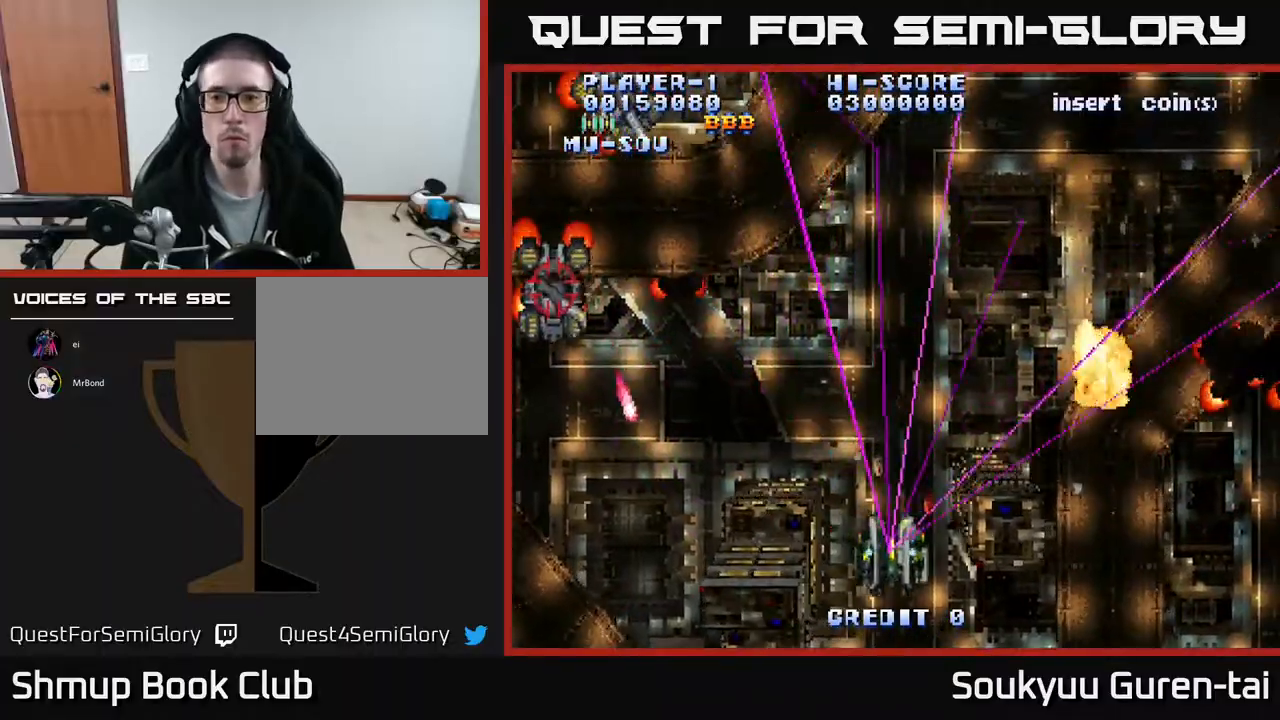
{"buttons": ["A", "DPAD_RIGHT"], "events": [[100, "DPAD_DOWN", "up"]]}
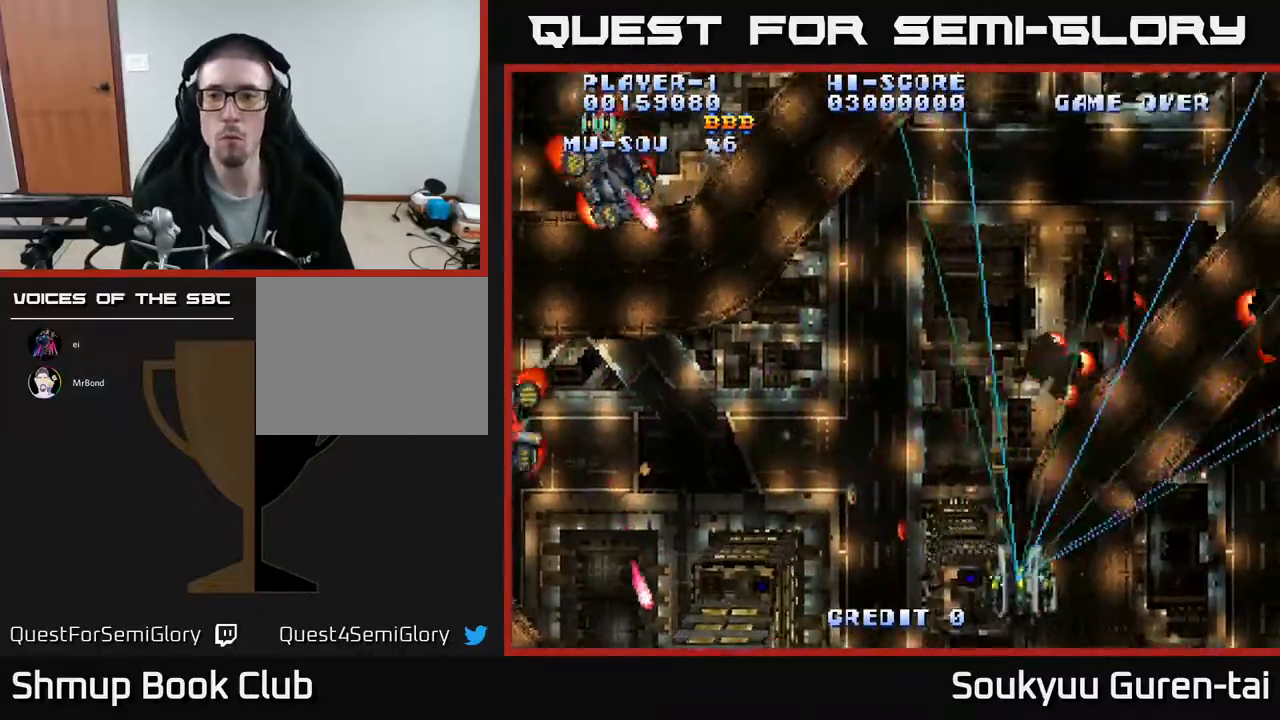
{"buttons": ["A", "DPAD_DOWN", "DPAD_LEFT"], "events": [[317, "DPAD_RIGHT", "up"], [333, "DPAD_LEFT", "down"], [333, "DPAD_UP", "down"], [367, "DPAD_UP", "up"], [500, "DPAD_DOWN", "down"]]}
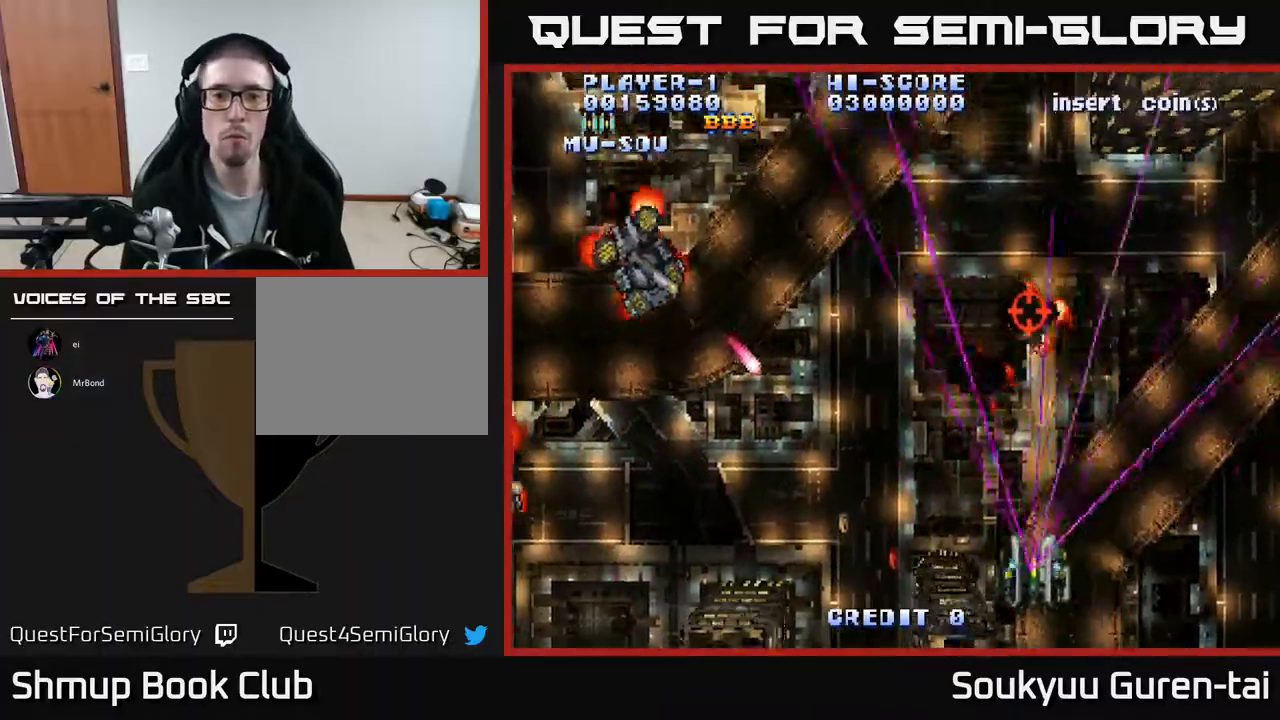
{"buttons": ["A", "DPAD_LEFT"], "events": [[250, "DPAD_DOWN", "up"]]}
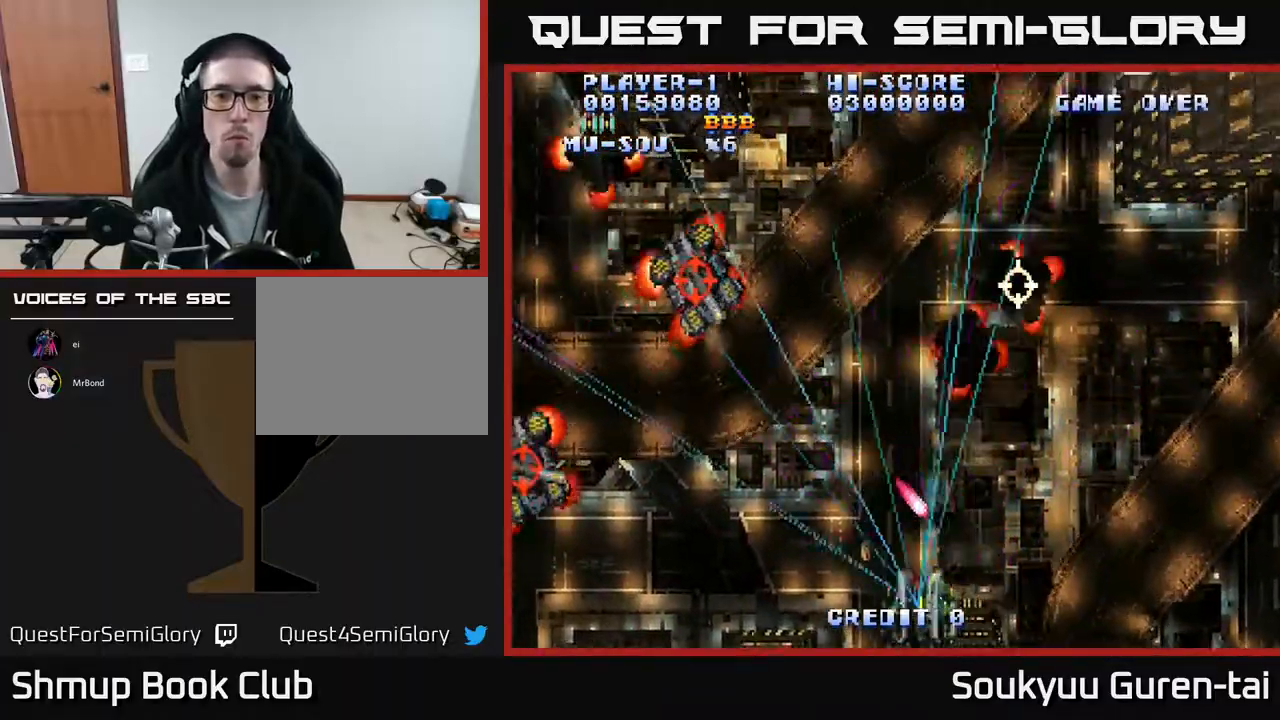
{"buttons": ["A", "DPAD_UP"], "events": [[150, "DPAD_UP", "down"], [383, "DPAD_LEFT", "up"]]}
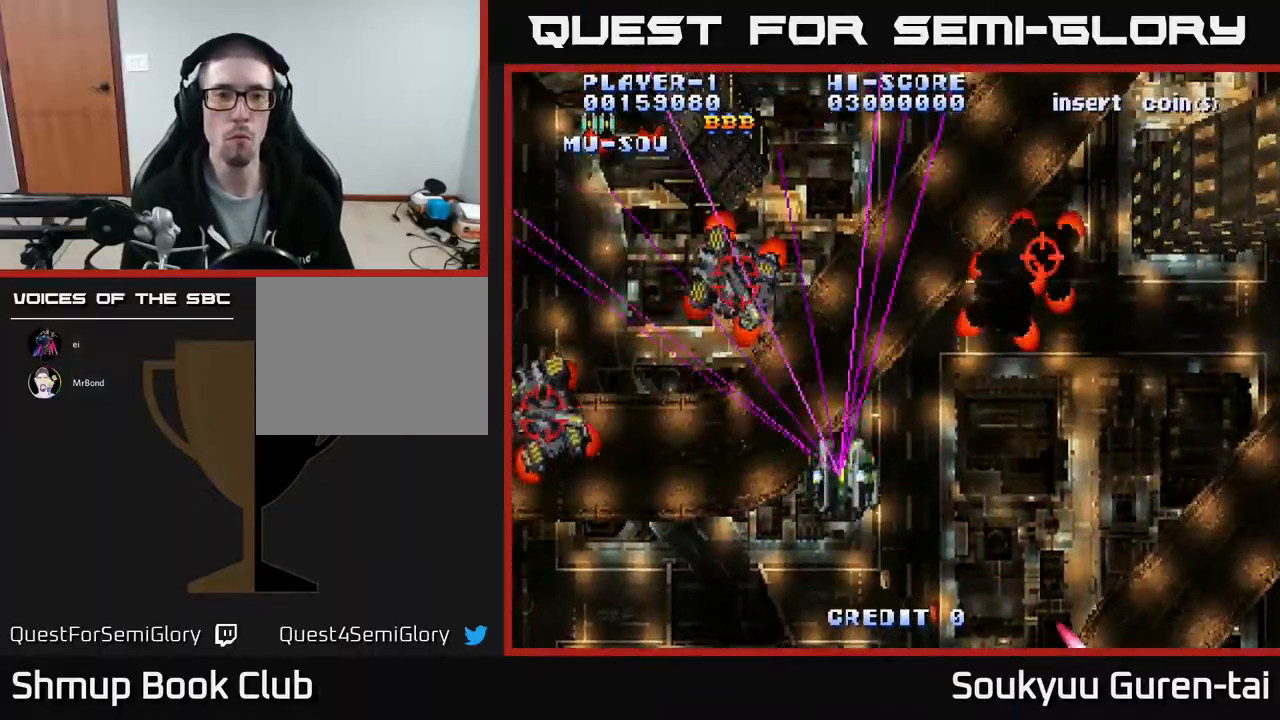
{"buttons": ["A", "DPAD_DOWN", "DPAD_RIGHT"], "events": [[100, "DPAD_LEFT", "down"], [133, "DPAD_UP", "up"], [200, "DPAD_DOWN", "down"], [200, "DPAD_LEFT", "up"], [233, "DPAD_RIGHT", "down"], [250, "DPAD_DOWN", "up"], [283, "DPAD_UP", "down"], [333, "DPAD_UP", "up"], [450, "DPAD_DOWN", "down"]]}
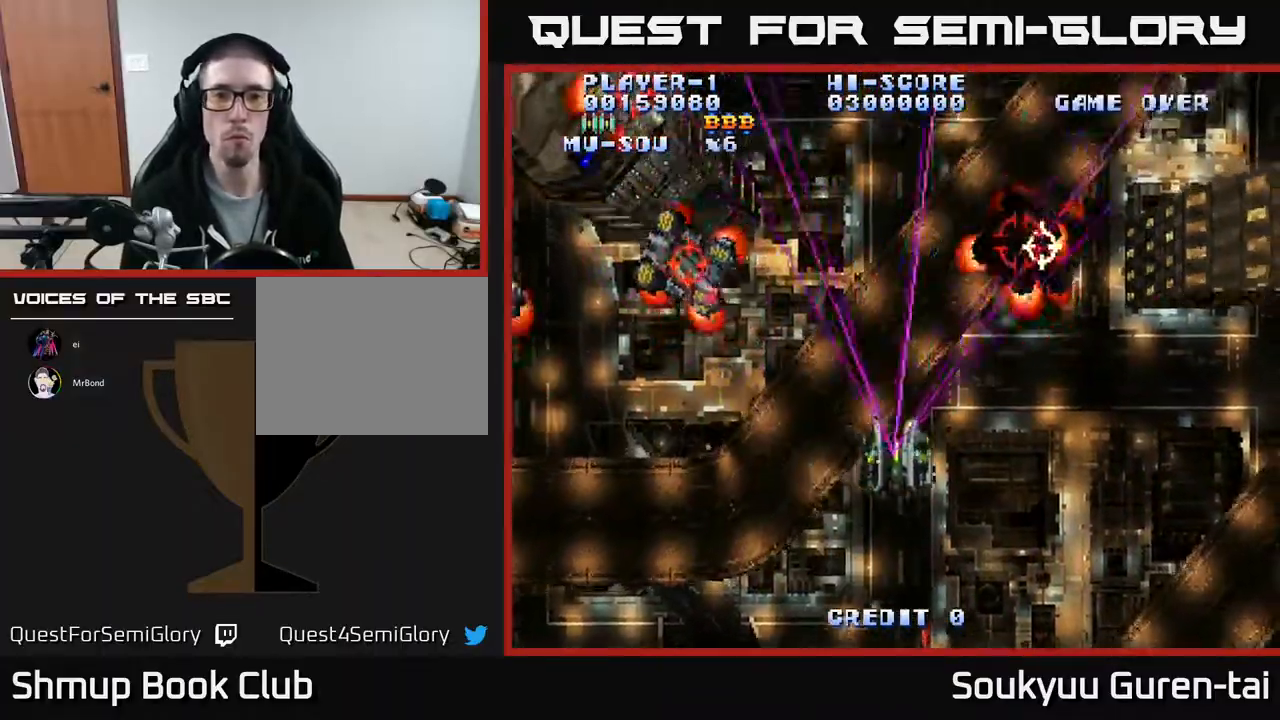
{"buttons": ["A", "DPAD_DOWN", "DPAD_LEFT"], "events": [[267, "A", "up"], [300, "A", "down"], [317, "DPAD_RIGHT", "up"], [350, "DPAD_LEFT", "down"], [367, "DPAD_DOWN", "up"], [483, "DPAD_DOWN", "down"]]}
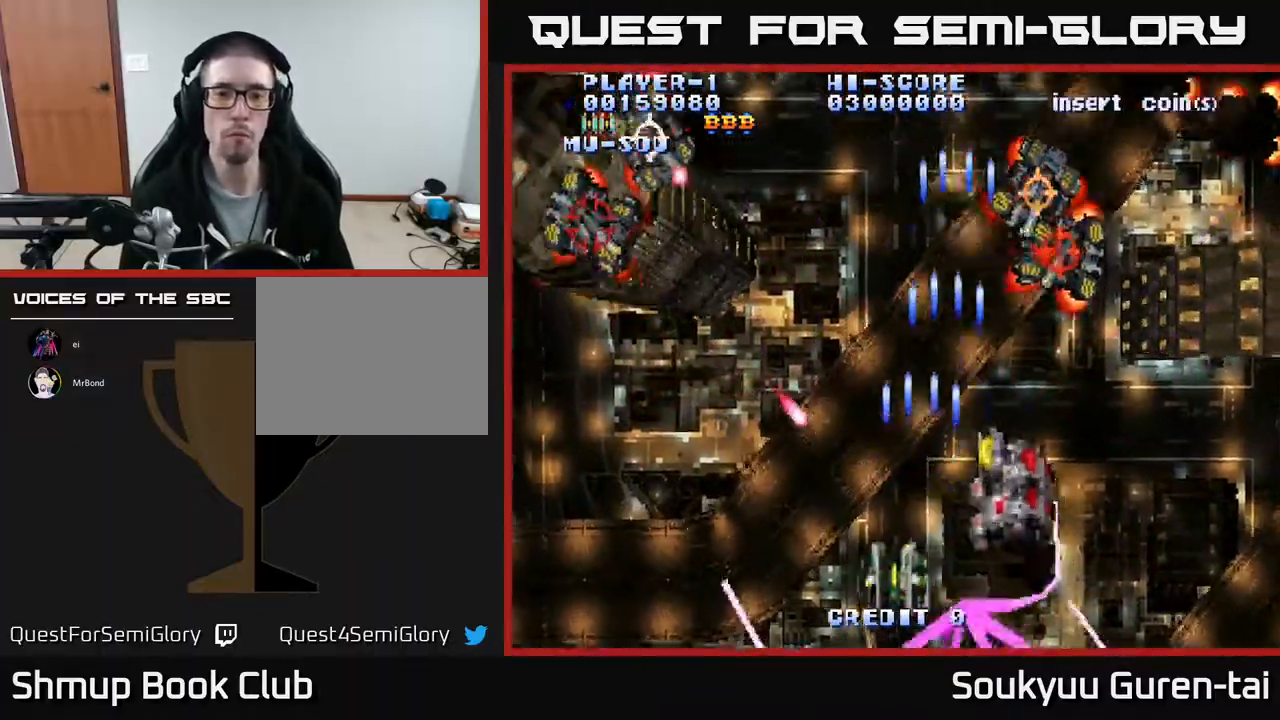
{"buttons": ["A"], "events": [[83, "DPAD_DOWN", "up"], [317, "DPAD_UP", "down"], [400, "DPAD_LEFT", "up"], [483, "DPAD_UP", "up"]]}
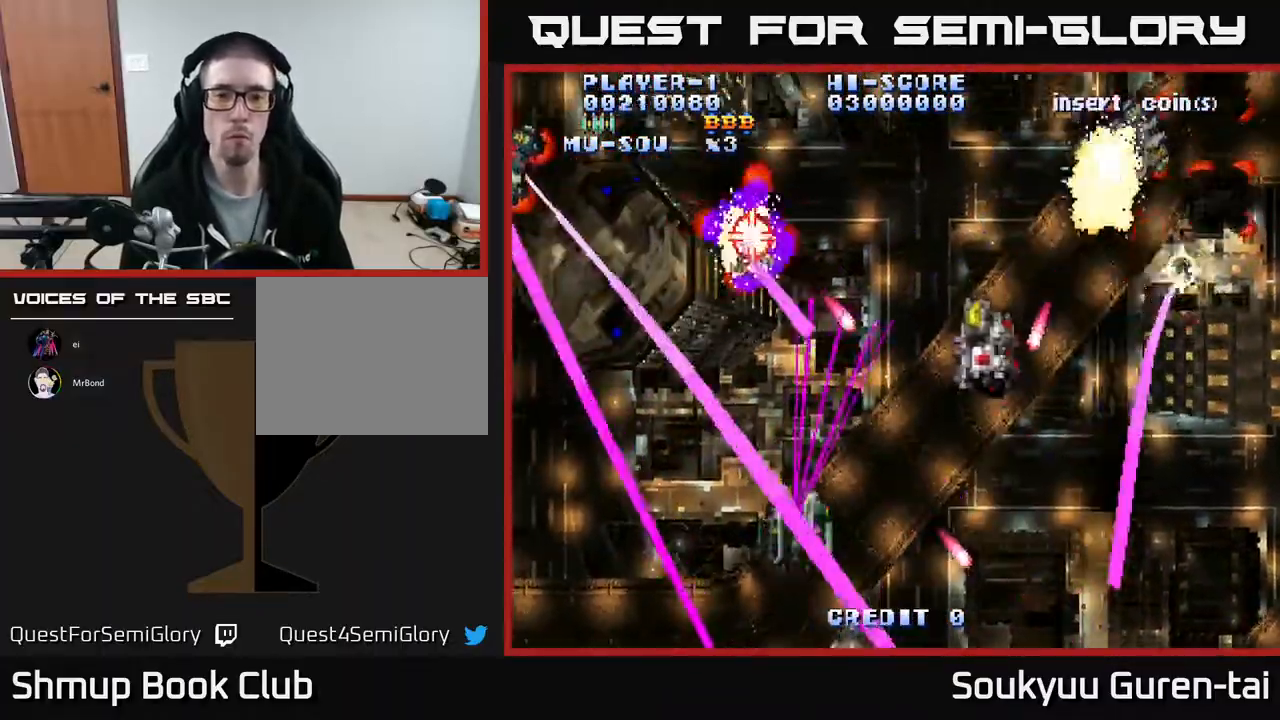
{"buttons": ["A", "DPAD_RIGHT"], "events": [[217, "DPAD_LEFT", "down"], [300, "DPAD_UP", "down"], [317, "DPAD_LEFT", "up"], [367, "DPAD_RIGHT", "down"], [483, "DPAD_UP", "up"]]}
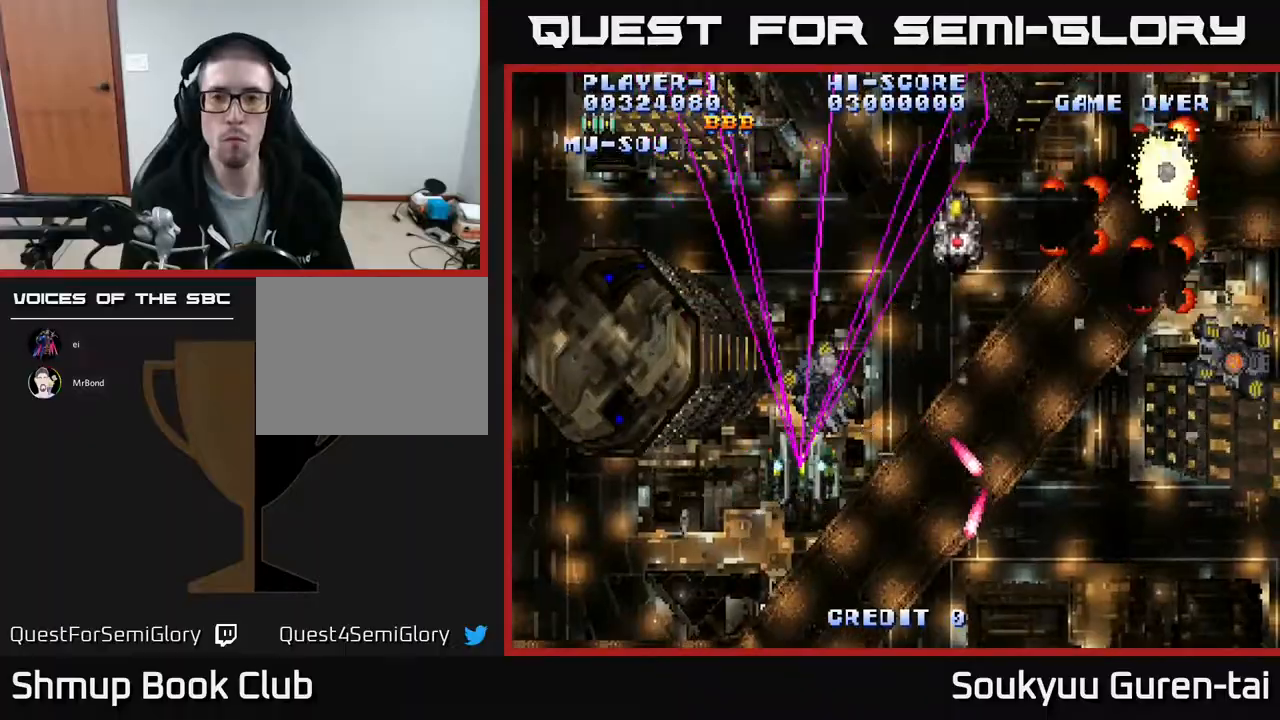
{"buttons": ["A", "DPAD_DOWN", "DPAD_RIGHT"], "events": [[50, "DPAD_UP", "down"], [83, "DPAD_UP", "up"], [267, "DPAD_DOWN", "down"]]}
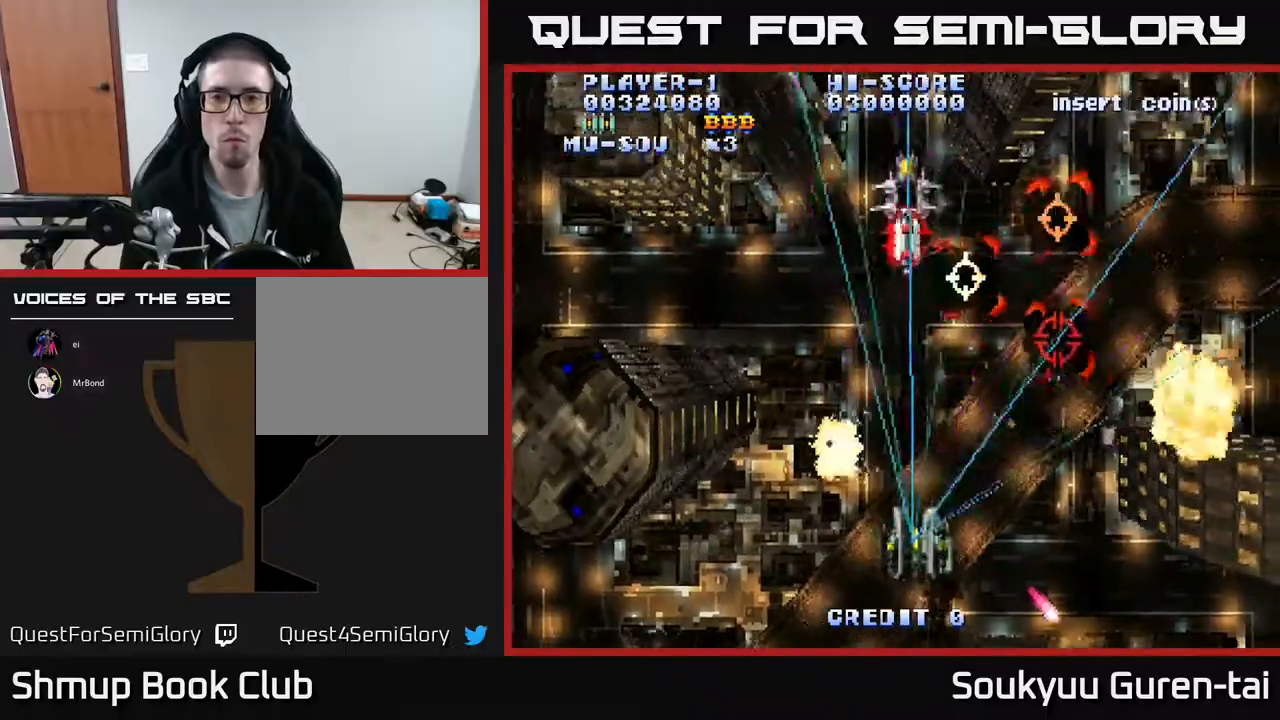
{"buttons": ["A", "DPAD_RIGHT"], "events": [[117, "DPAD_RIGHT", "up"], [133, "DPAD_DOWN", "up"], [167, "DPAD_LEFT", "down"], [183, "DPAD_UP", "down"], [417, "DPAD_LEFT", "up"], [483, "DPAD_RIGHT", "down"], [500, "DPAD_UP", "up"]]}
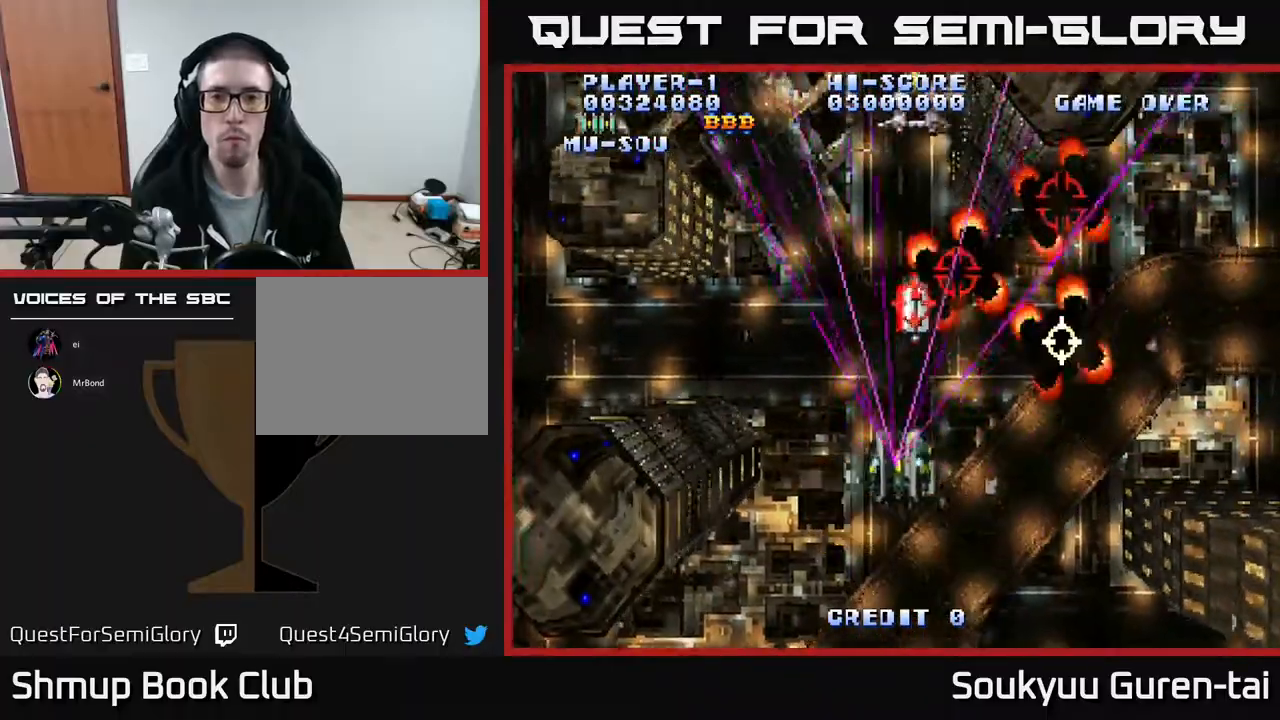
{"buttons": ["A", "DPAD_UP", "DPAD_LEFT"], "events": [[50, "DPAD_DOWN", "down"], [67, "A", "up"], [150, "A", "down"], [250, "DPAD_RIGHT", "up"], [300, "DPAD_LEFT", "down"], [333, "DPAD_DOWN", "up"], [417, "DPAD_UP", "down"]]}
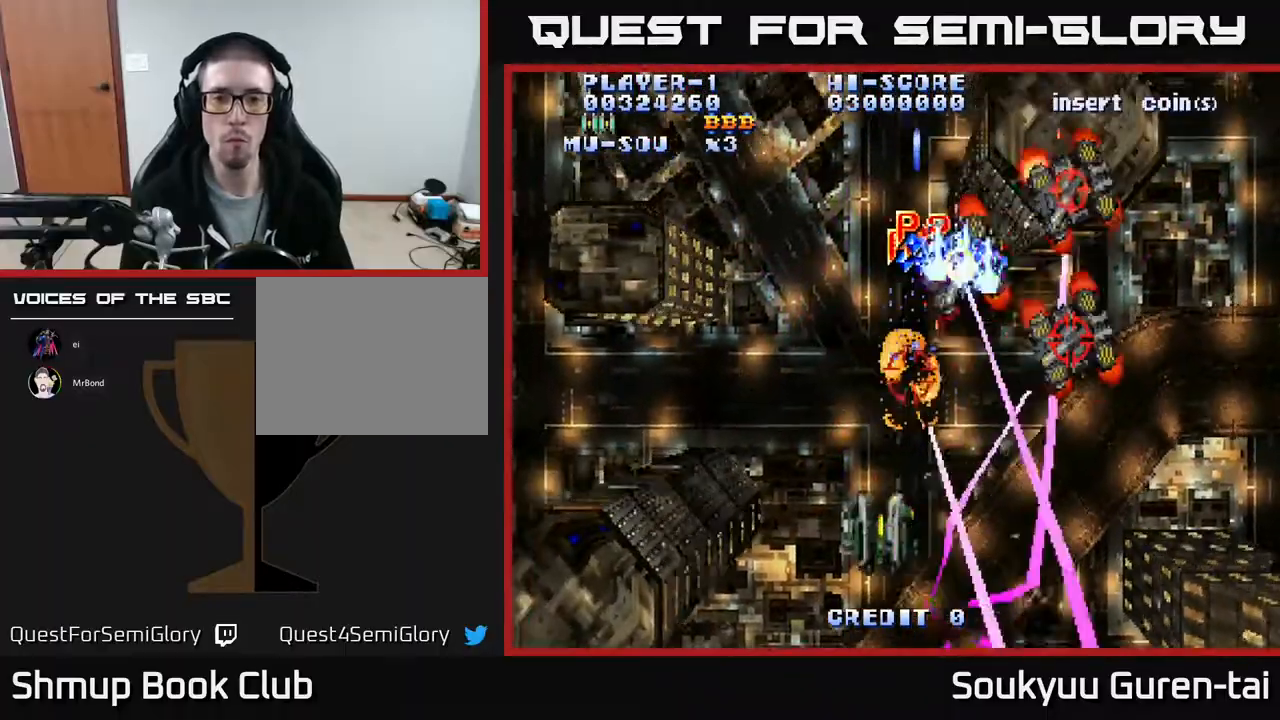
{"buttons": ["A", "DPAD_UP"], "events": [[117, "DPAD_LEFT", "up"]]}
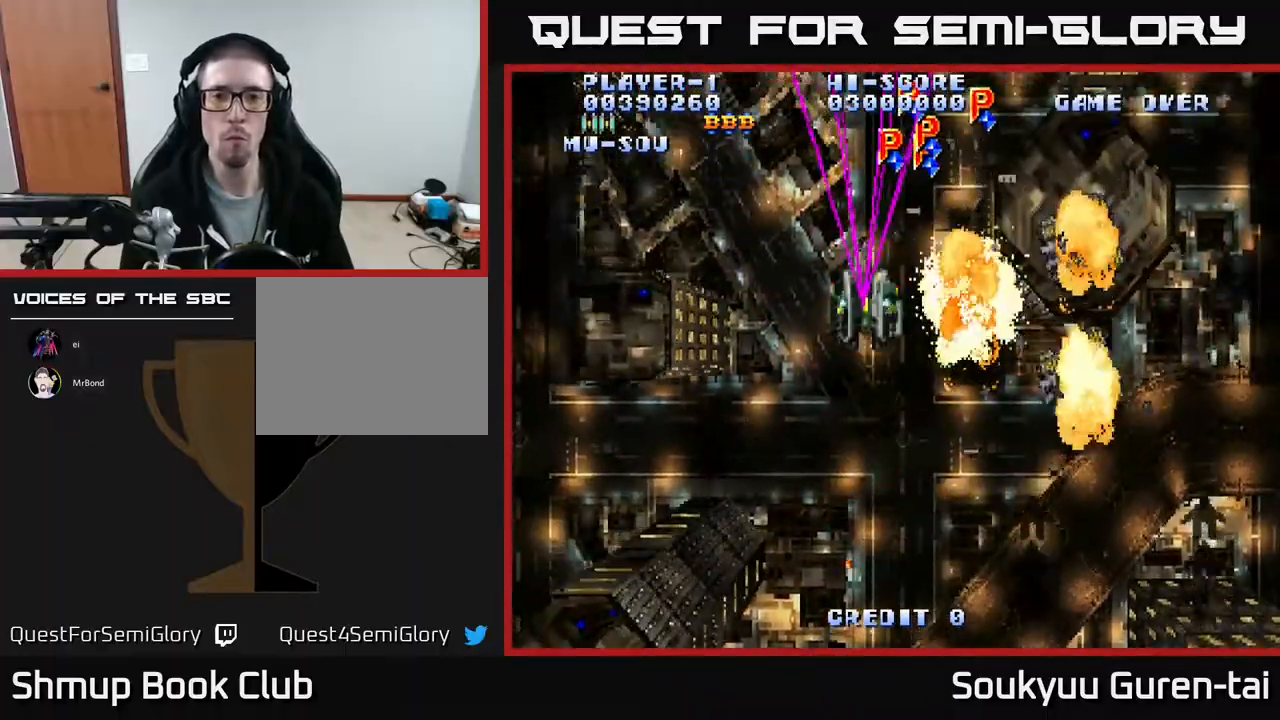
{"buttons": ["A", "DPAD_UP", "DPAD_RIGHT"], "events": [[133, "DPAD_RIGHT", "down"], [267, "DPAD_RIGHT", "up"], [500, "DPAD_RIGHT", "down"]]}
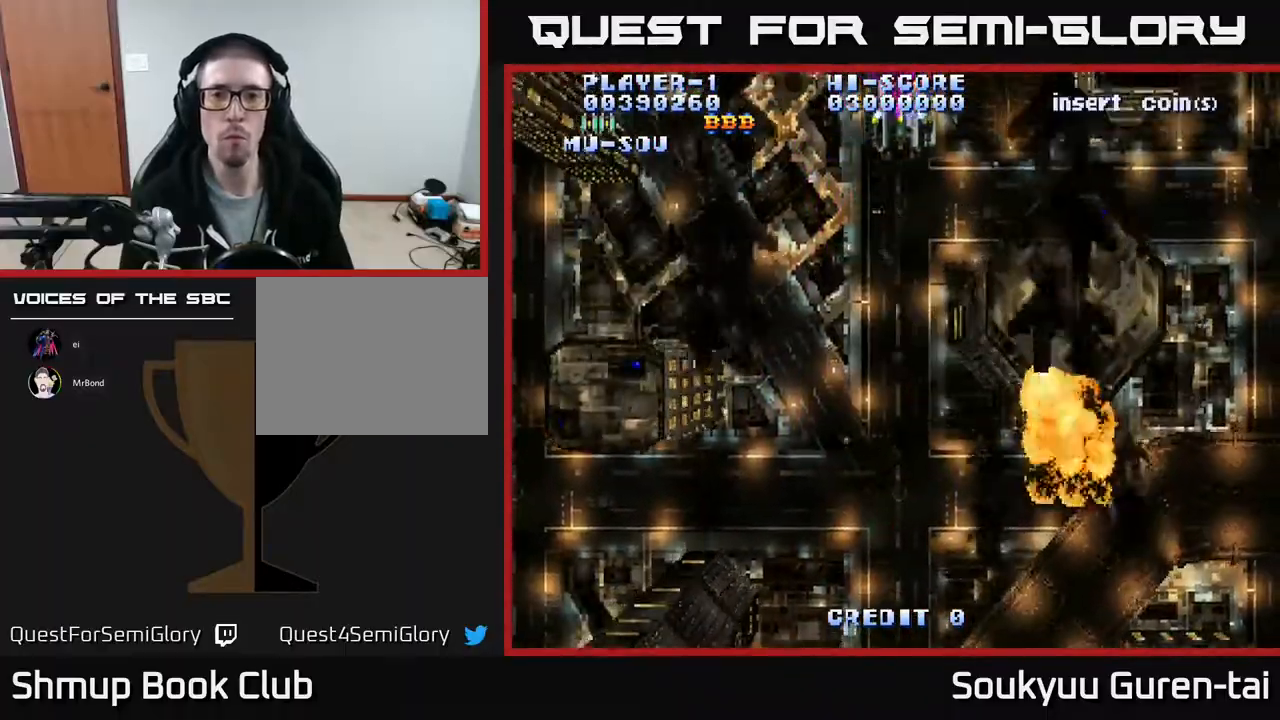
{"buttons": ["A", "DPAD_DOWN"], "events": [[17, "DPAD_UP", "up"], [100, "DPAD_DOWN", "down"], [117, "DPAD_RIGHT", "up"], [317, "DPAD_LEFT", "down"], [433, "DPAD_LEFT", "up"]]}
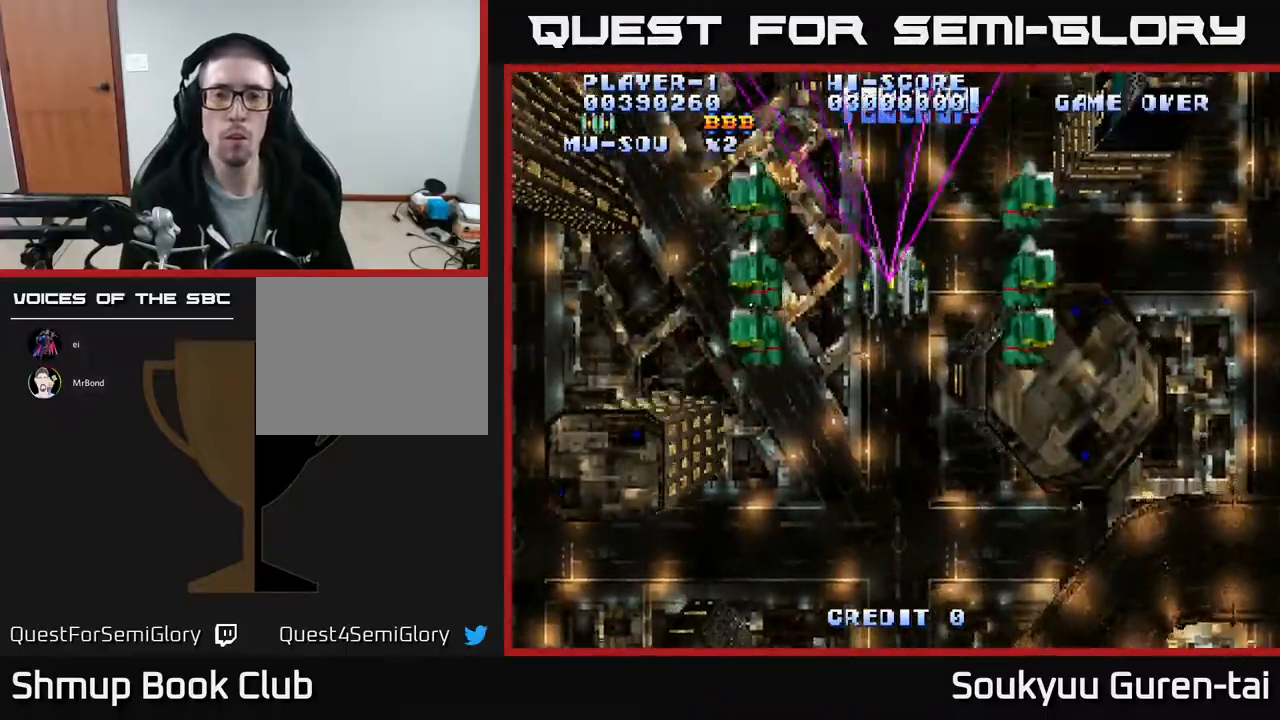
{"buttons": ["A", "DPAD_DOWN", "DPAD_RIGHT"], "events": [[83, "DPAD_RIGHT", "down"]]}
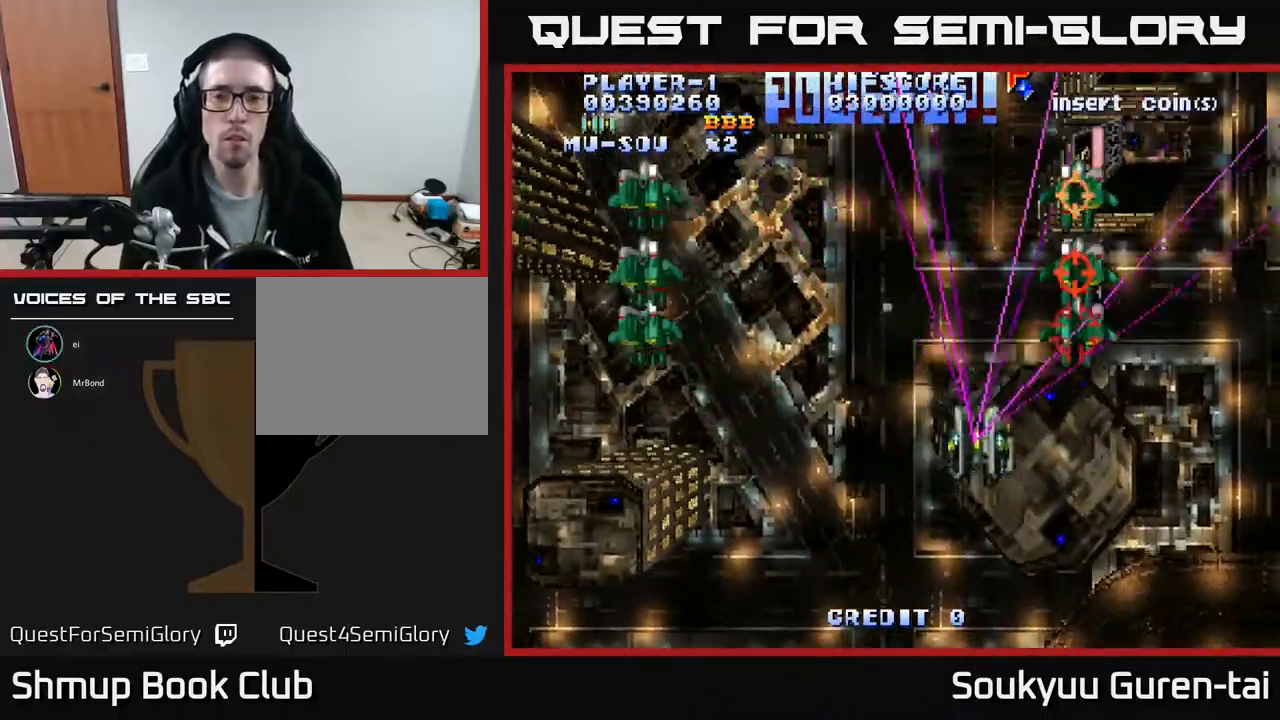
{"buttons": ["A", "DPAD_LEFT"], "events": [[50, "DPAD_RIGHT", "up"], [67, "DPAD_LEFT", "down"], [133, "DPAD_DOWN", "up"]]}
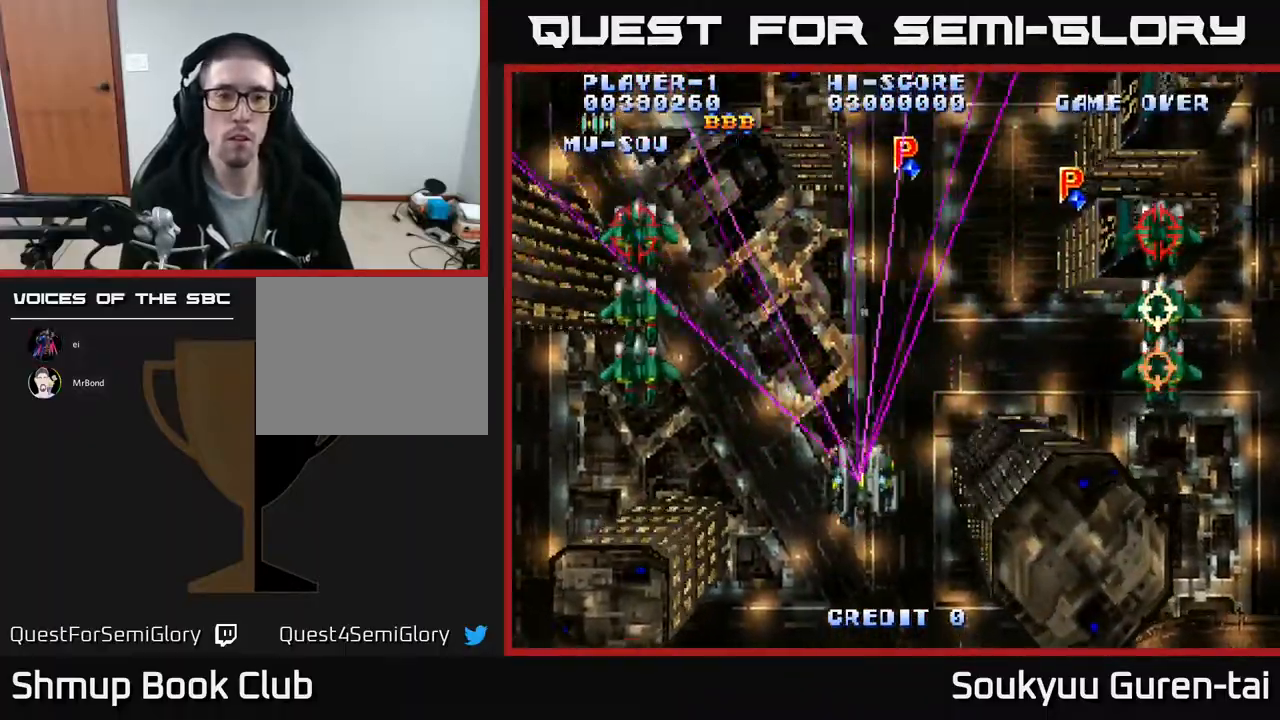
{"buttons": ["A", "DPAD_UP", "DPAD_RIGHT"], "events": [[17, "DPAD_DOWN", "down"], [283, "DPAD_LEFT", "up"], [333, "A", "up"], [333, "DPAD_DOWN", "up"], [333, "DPAD_RIGHT", "down"], [350, "DPAD_UP", "down"], [400, "A", "down"]]}
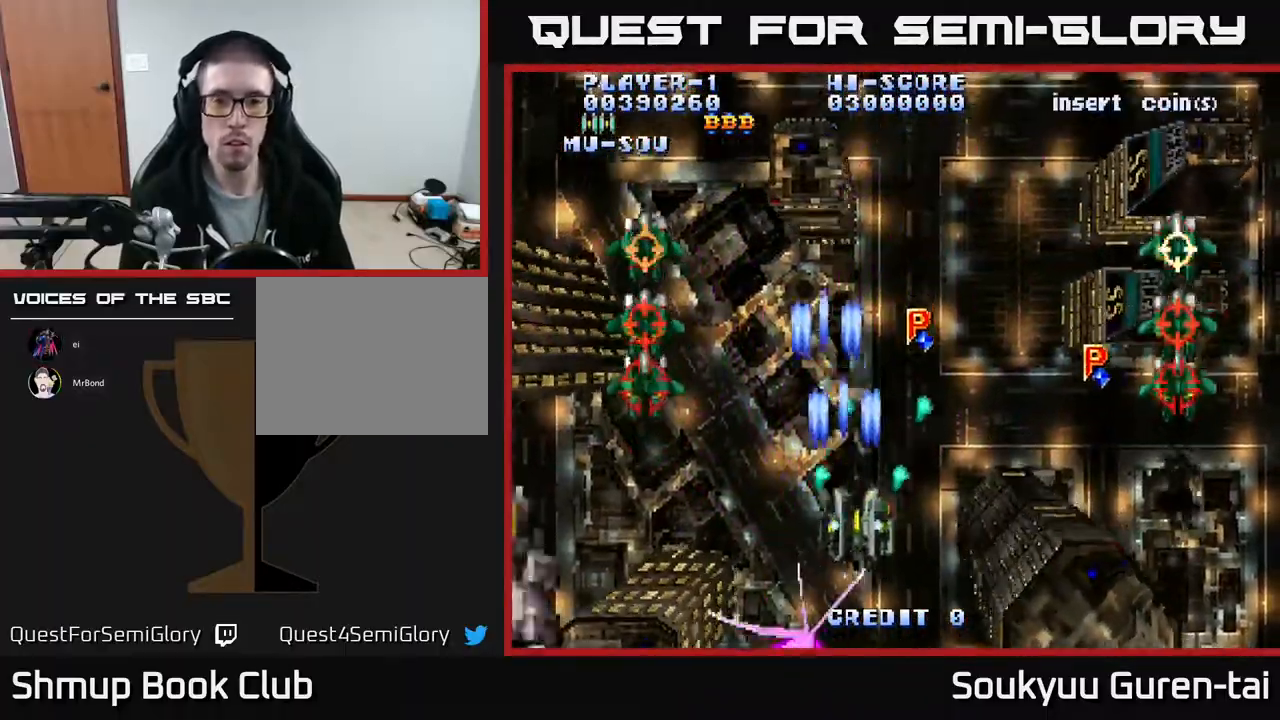
{"buttons": ["A", "DPAD_DOWN", "DPAD_RIGHT"], "events": [[50, "DPAD_RIGHT", "up"], [117, "DPAD_RIGHT", "down"], [183, "DPAD_UP", "up"], [233, "DPAD_DOWN", "down"]]}
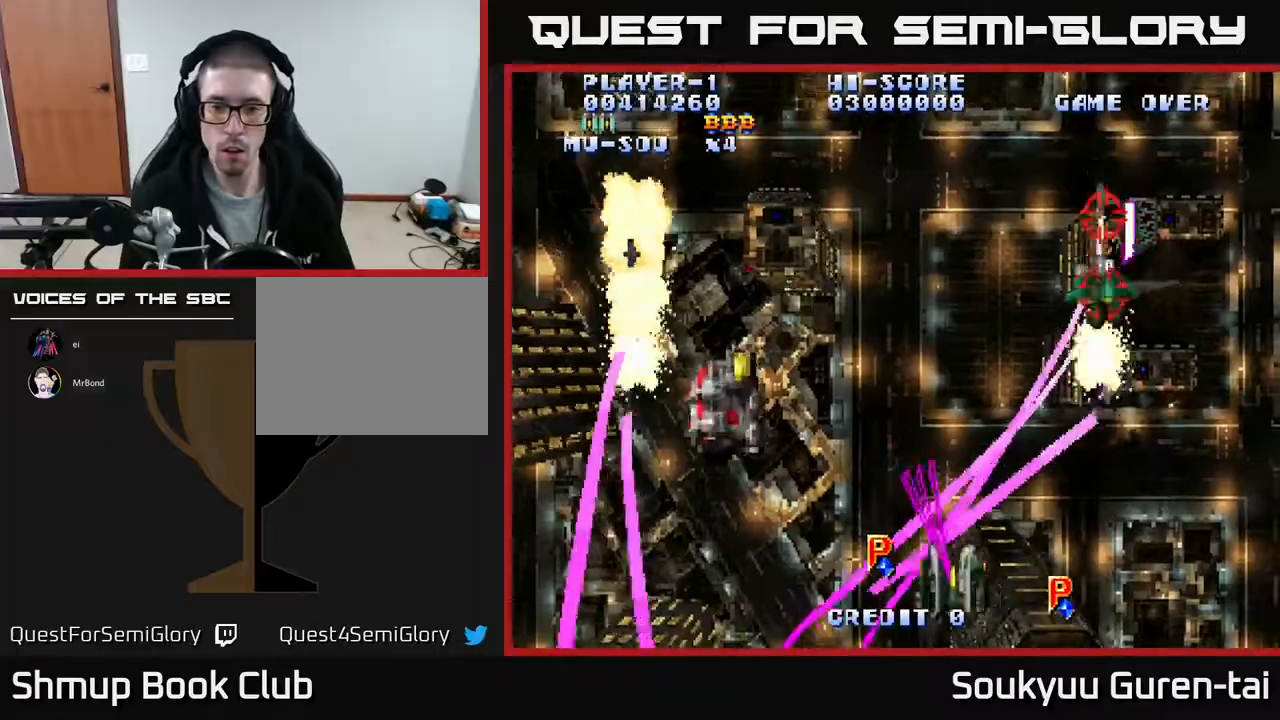
{"buttons": ["A", "DPAD_UP", "DPAD_LEFT"], "events": [[83, "DPAD_RIGHT", "up"], [150, "DPAD_LEFT", "down"], [183, "DPAD_DOWN", "up"], [400, "DPAD_UP", "down"]]}
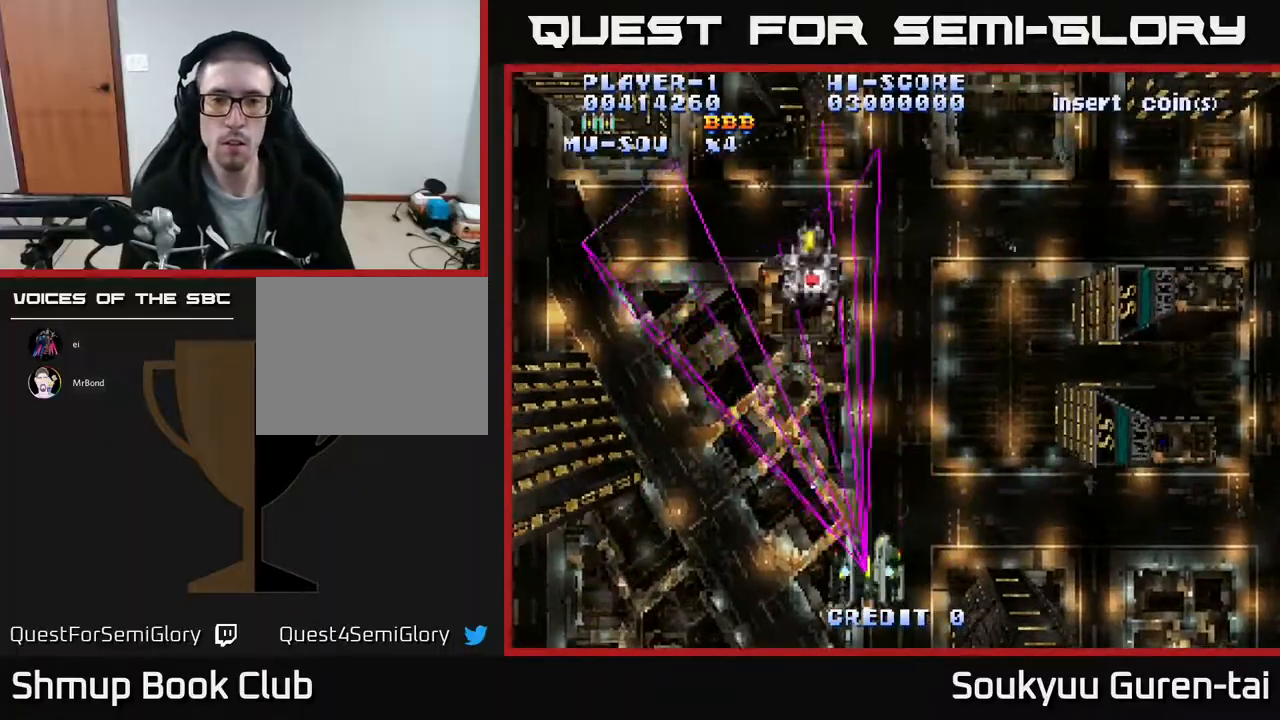
{"buttons": ["A", "DPAD_DOWN"], "events": [[33, "DPAD_LEFT", "up"], [133, "DPAD_RIGHT", "down"], [283, "DPAD_RIGHT", "up"], [317, "DPAD_UP", "up"], [333, "DPAD_LEFT", "down"], [467, "DPAD_DOWN", "down"], [500, "DPAD_LEFT", "up"]]}
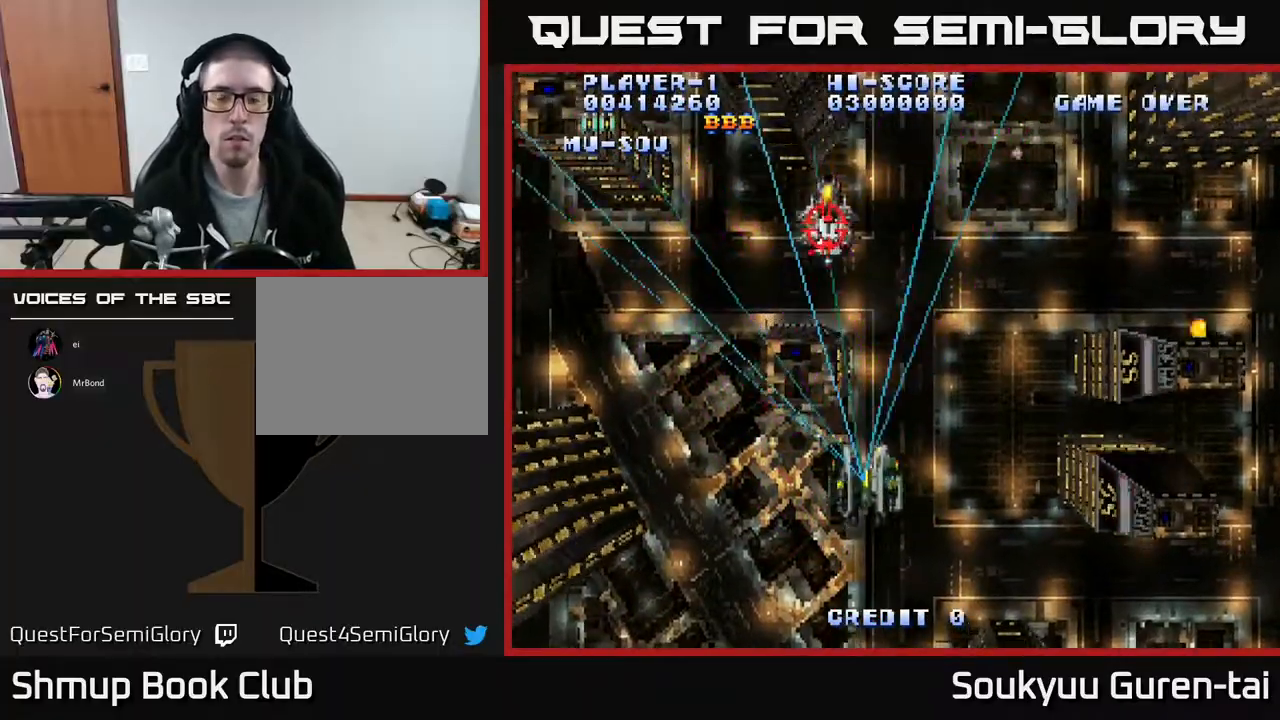
{"buttons": ["A", "DPAD_RIGHT"], "events": [[67, "DPAD_DOWN", "up"], [67, "DPAD_RIGHT", "down"], [83, "DPAD_RIGHT", "up"], [133, "DPAD_UP", "down"], [200, "DPAD_UP", "up"], [233, "DPAD_RIGHT", "down"]]}
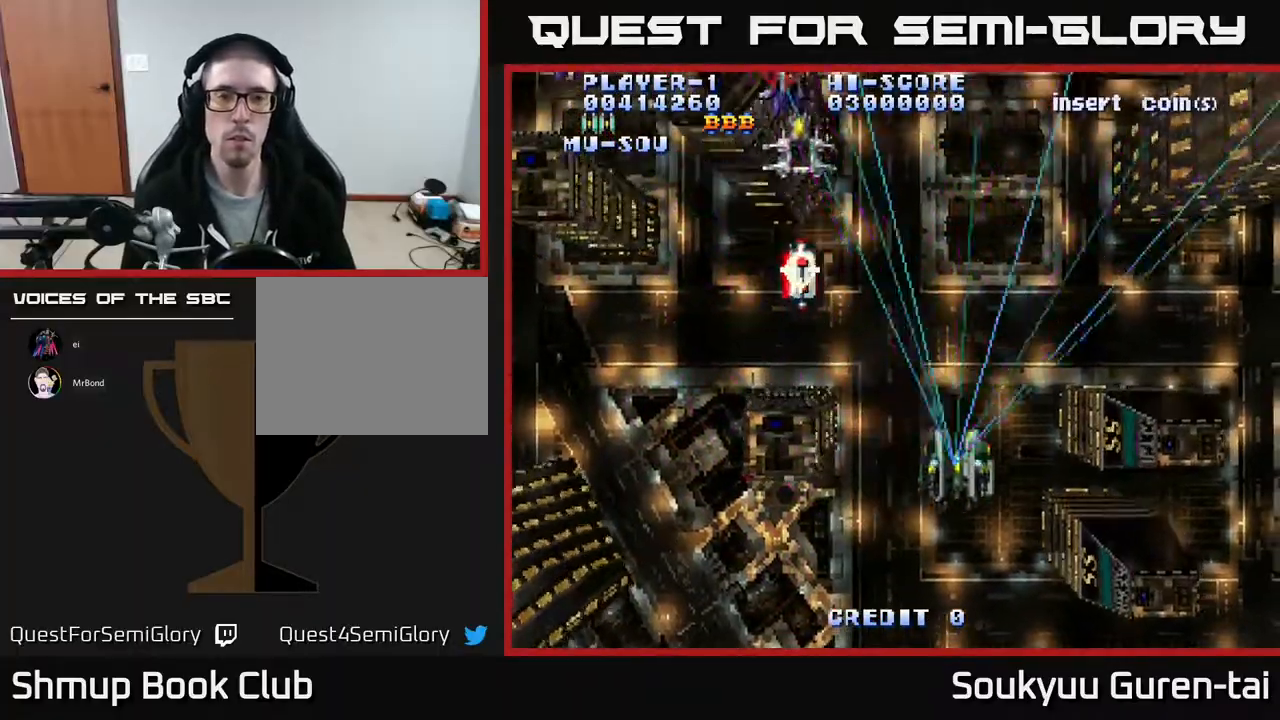
{"buttons": ["A", "DPAD_LEFT"], "events": [[33, "DPAD_RIGHT", "up"], [67, "DPAD_LEFT", "down"], [333, "DPAD_UP", "down"], [350, "DPAD_UP", "up"], [367, "DPAD_DOWN", "down"], [500, "DPAD_DOWN", "up"]]}
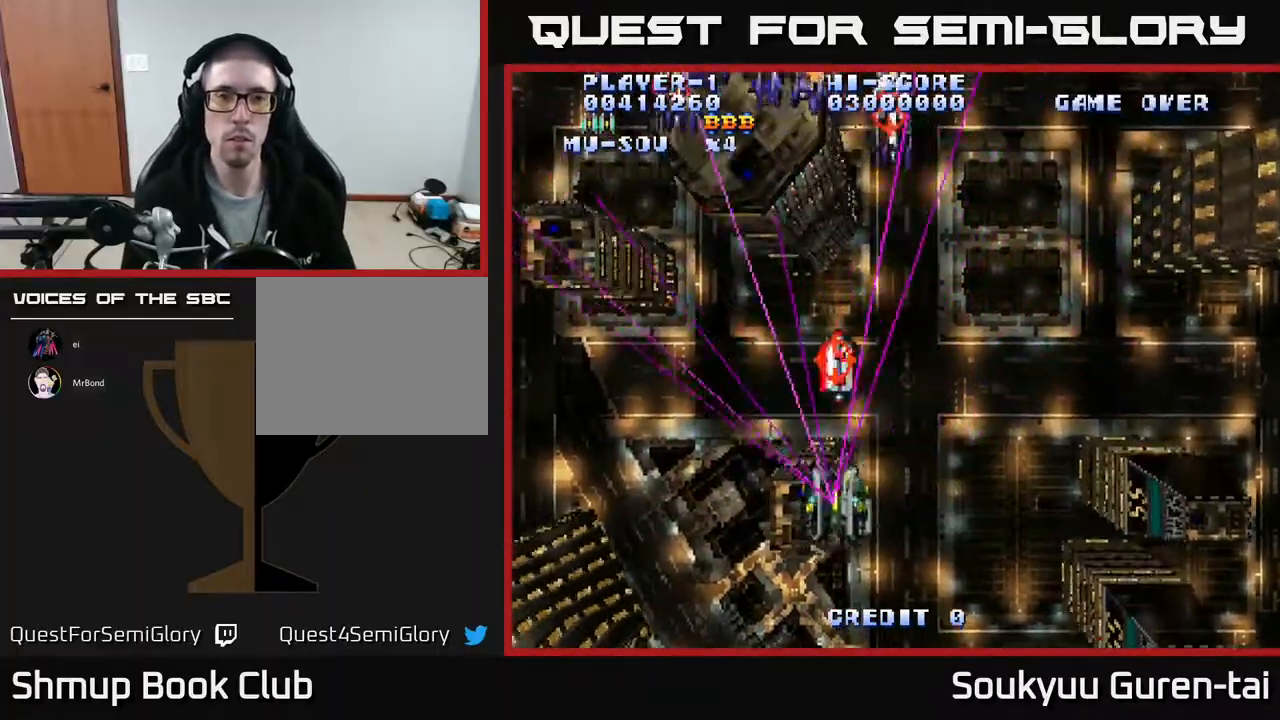
{"buttons": []}
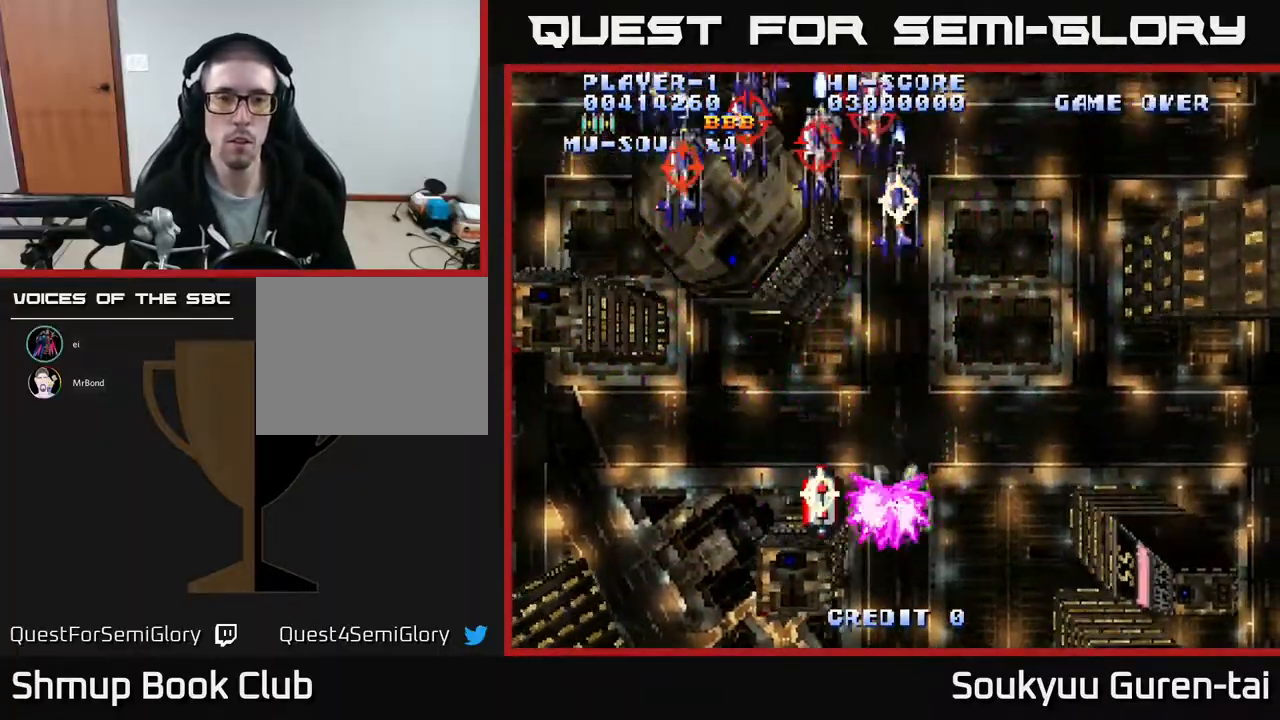
{"buttons": ["A", "DPAD_LEFT"], "events": [[17, "DPAD_DOWN", "down"], [17, "DPAD_RIGHT", "down"], [33, "A", "down"], [167, "DPAD_DOWN", "up"], [167, "DPAD_RIGHT", "up"], [283, "DPAD_LEFT", "down"]]}
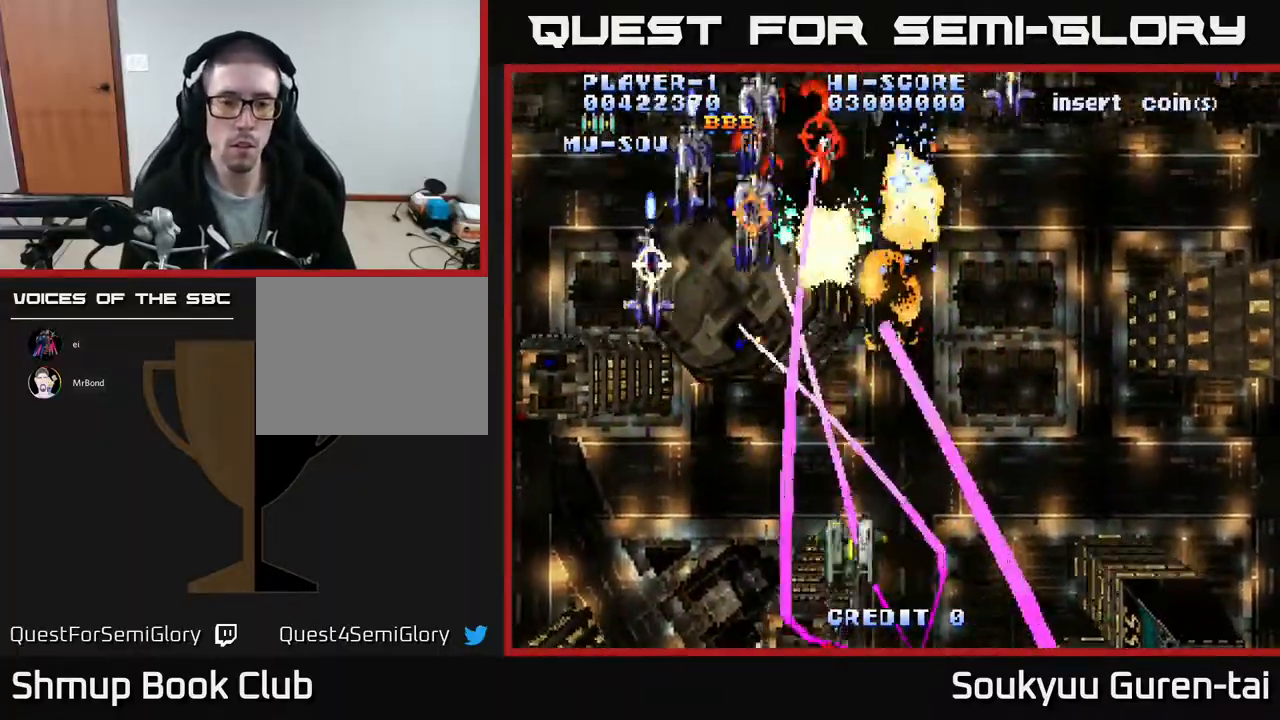
{"buttons": ["A", "DPAD_RIGHT"], "events": [[50, "DPAD_LEFT", "up"], [367, "DPAD_LEFT", "down"], [450, "DPAD_LEFT", "up"], [483, "DPAD_DOWN", "down"], [483, "DPAD_RIGHT", "down"], [500, "DPAD_DOWN", "up"]]}
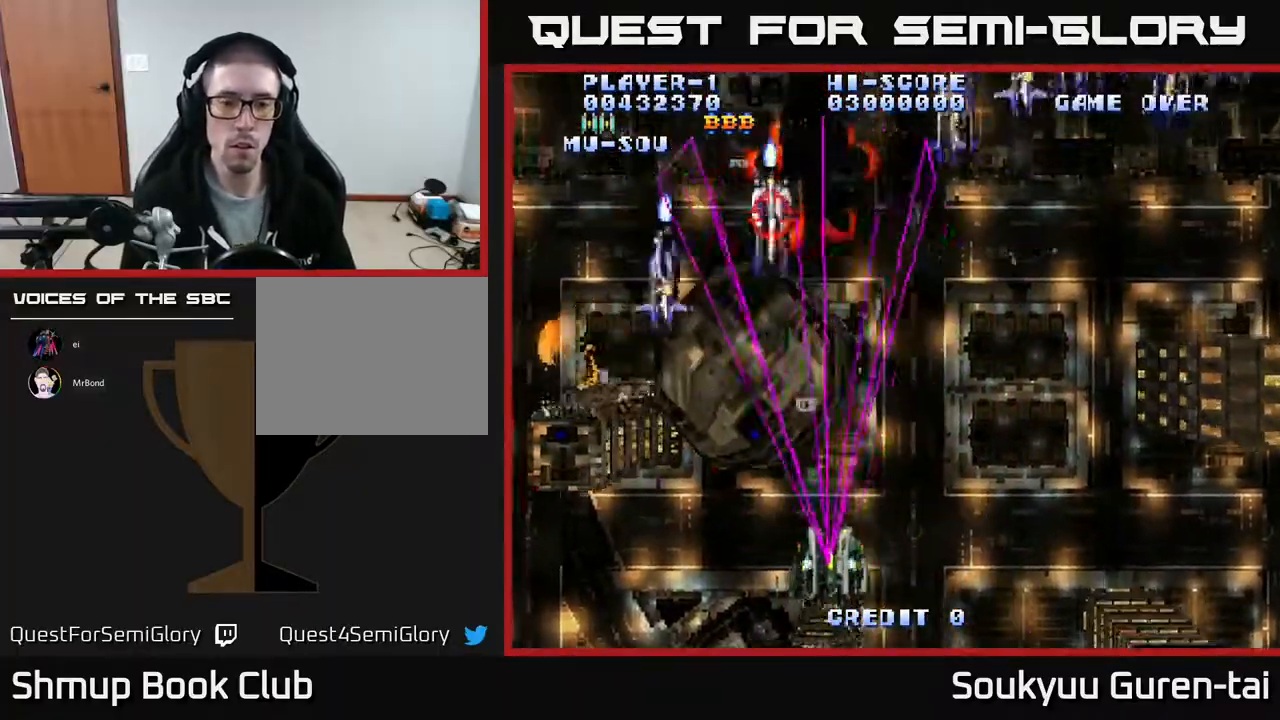
{"buttons": ["A", "DPAD_LEFT"], "events": [[133, "DPAD_RIGHT", "up"], [167, "DPAD_LEFT", "down"], [167, "DPAD_UP", "down"], [183, "DPAD_UP", "up"]]}
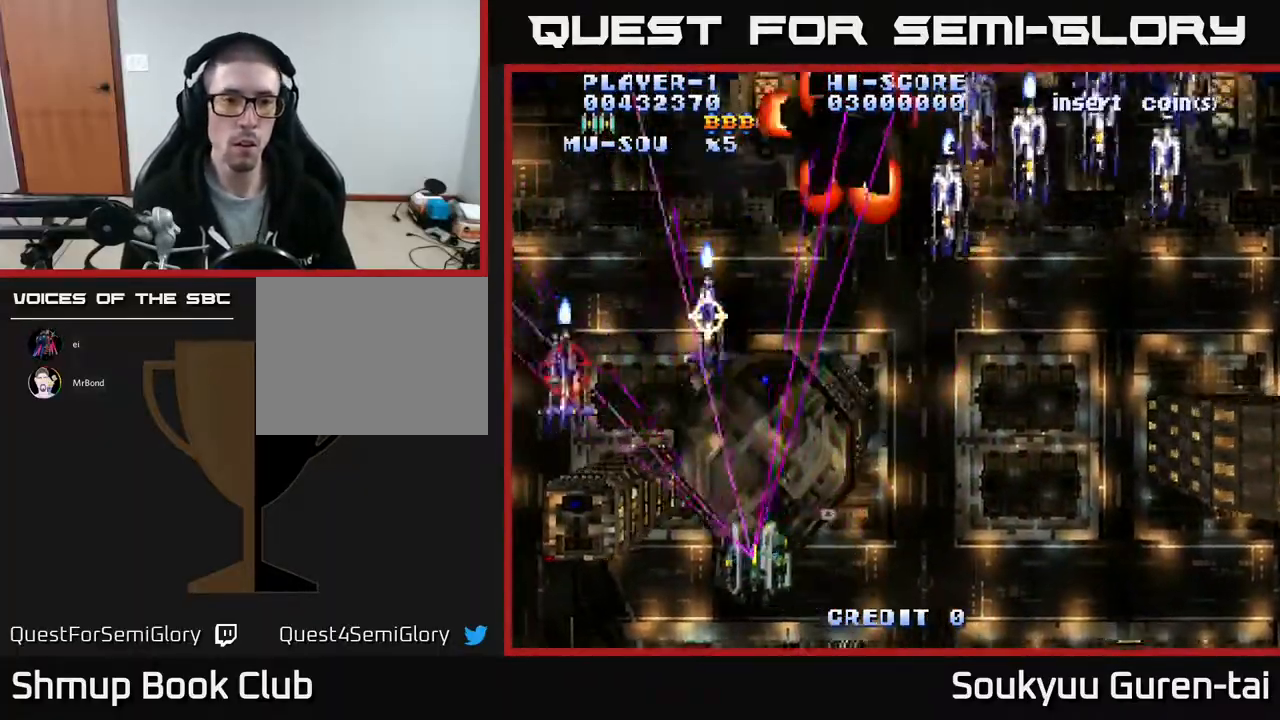
{"buttons": ["A", "DPAD_RIGHT"], "events": [[50, "DPAD_LEFT", "up"], [67, "DPAD_RIGHT", "down"], [67, "DPAD_UP", "down"], [267, "DPAD_UP", "up"]]}
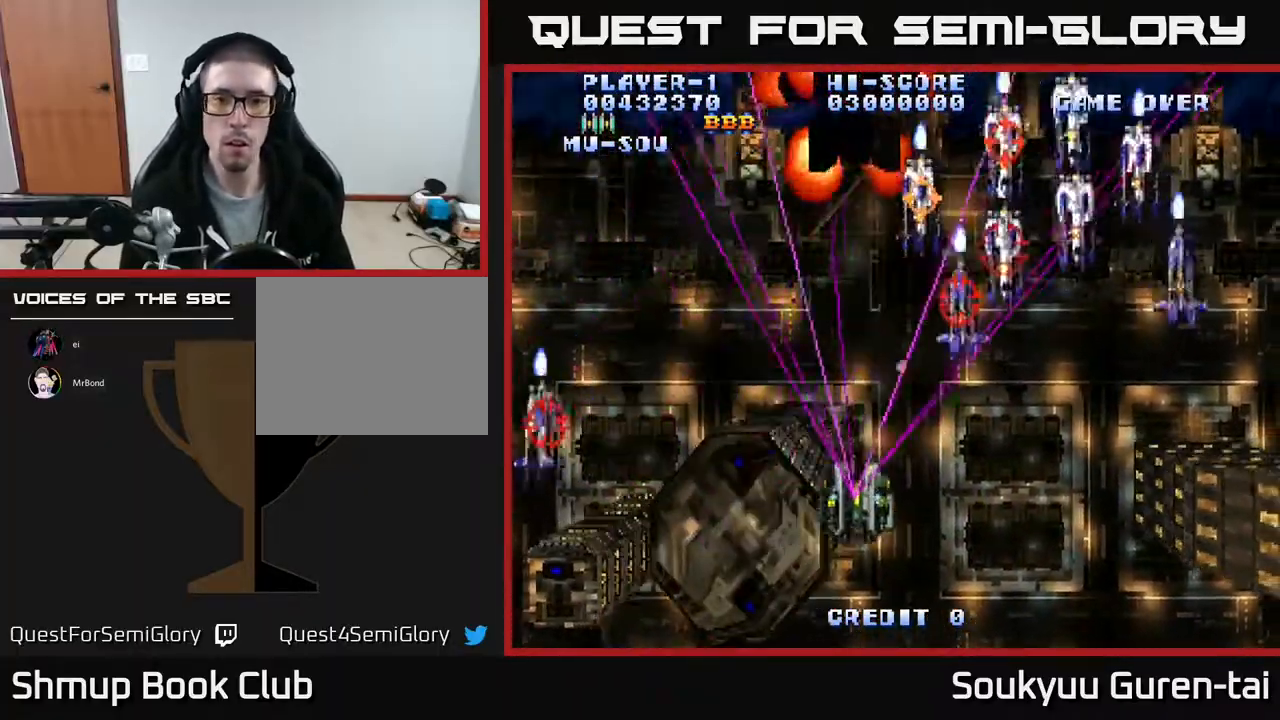
{"buttons": ["A", "DPAD_LEFT"], "events": [[33, "DPAD_DOWN", "down"], [150, "DPAD_DOWN", "up"], [233, "A", "up"], [283, "A", "down"], [317, "DPAD_DOWN", "down"], [433, "DPAD_DOWN", "up"], [450, "DPAD_RIGHT", "up"], [467, "DPAD_LEFT", "down"]]}